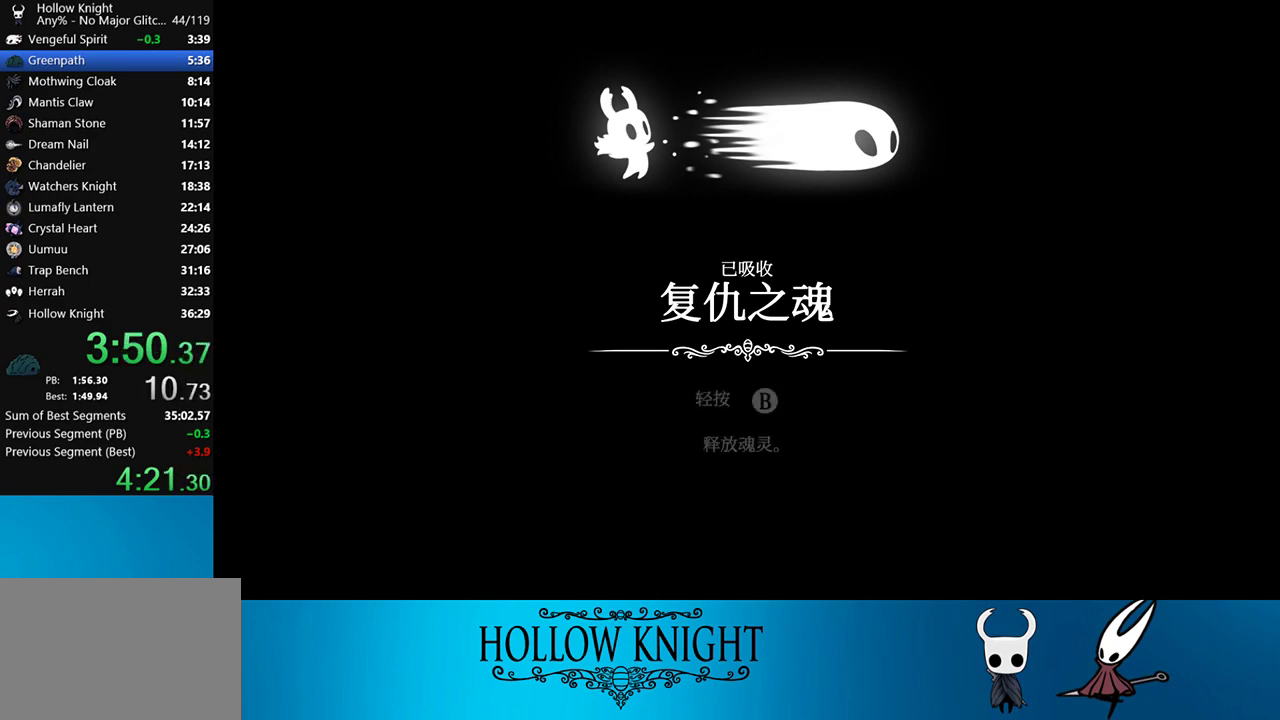
Gameplay with a controller (PlayStation layout); each line is a JSON object with the inputs held at the frame after it. "events" lists button and stick changes between this image and that frame as [ms after this image, input, new state], when the widget could be followed in between. Not read: L3 R3 left_stick.
{"buttons": ["CROSS"], "right_stick": "center", "events": [[50, "CROSS", "down"], [150, "CROSS", "up"], [217, "CROSS", "down"], [317, "CROSS", "up"], [383, "CROSS", "down"]]}
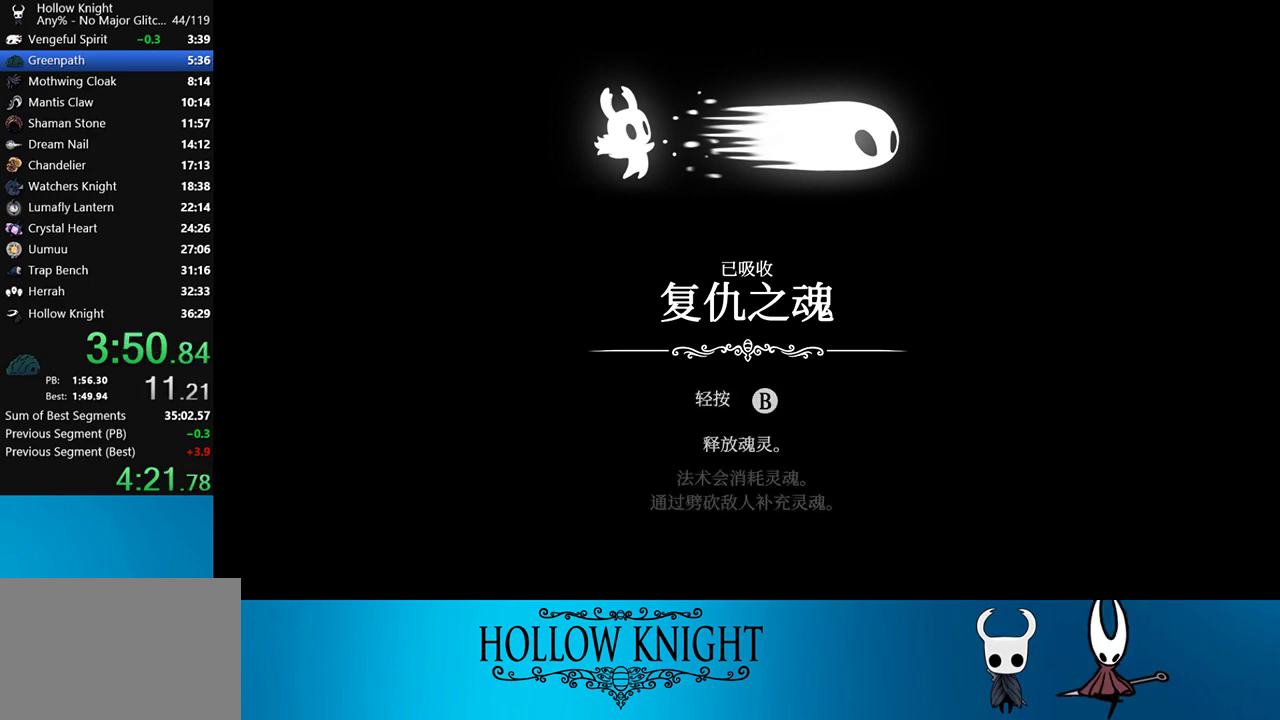
{"buttons": ["CROSS"], "right_stick": "center", "events": [[17, "CROSS", "up"], [83, "CROSS", "down"], [183, "CROSS", "up"], [250, "CROSS", "down"], [350, "CROSS", "up"], [417, "CROSS", "down"]]}
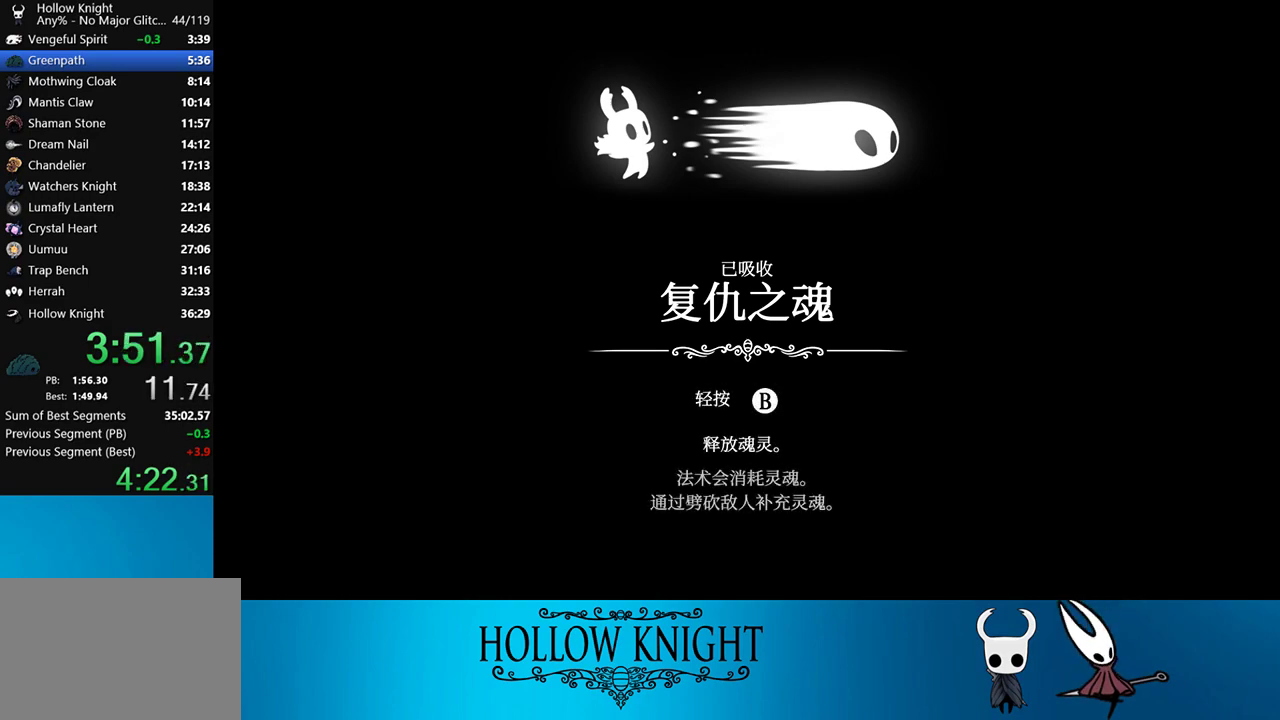
{"buttons": ["CROSS"], "right_stick": "center", "events": [[17, "CROSS", "up"], [83, "CROSS", "down"], [183, "CROSS", "up"], [250, "CROSS", "down"], [350, "CROSS", "up"], [417, "CROSS", "down"]]}
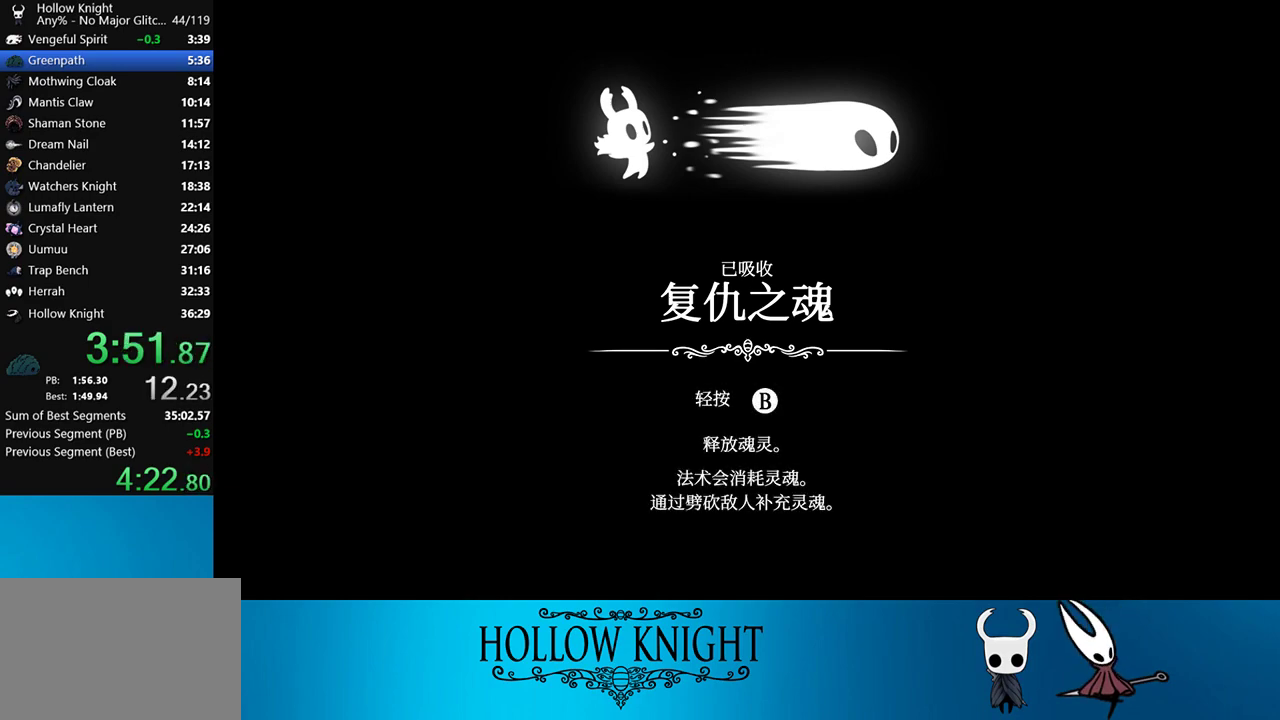
{"buttons": [], "right_stick": "center", "events": [[33, "CROSS", "up"], [83, "CROSS", "down"], [183, "CROSS", "up"], [217, "CROSS", "down"], [317, "CROSS", "up"], [383, "CROSS", "down"], [450, "CROSS", "up"]]}
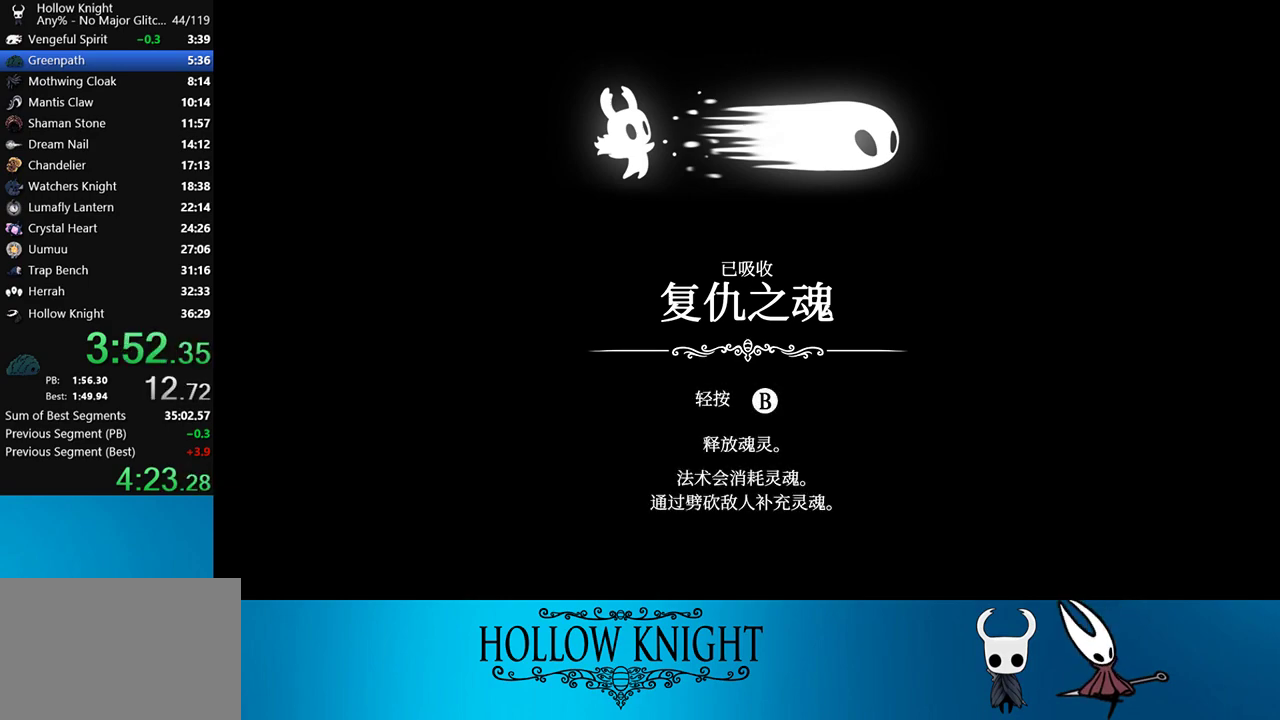
{"buttons": ["CROSS"], "right_stick": "center", "events": [[17, "CROSS", "down"], [117, "CROSS", "up"], [150, "CROSS", "down"], [250, "CROSS", "up"], [317, "CROSS", "down"], [417, "CROSS", "up"], [483, "CROSS", "down"]]}
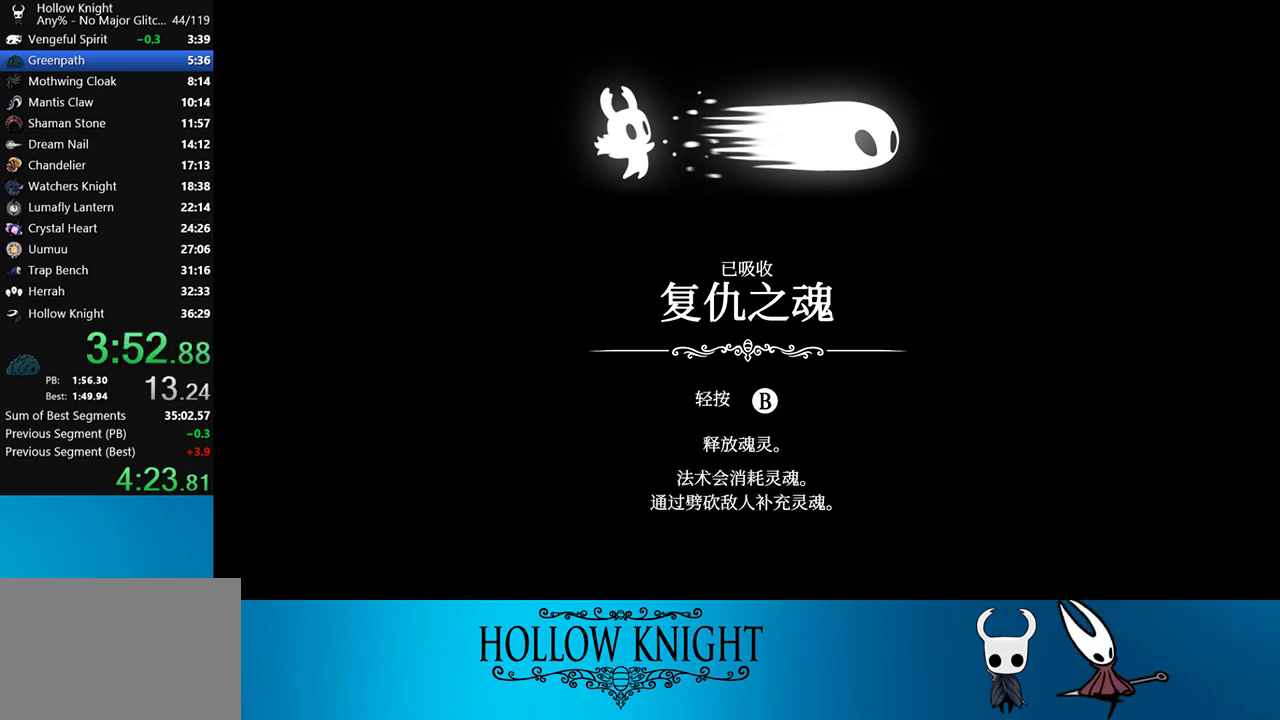
{"buttons": ["CROSS"], "right_stick": "center", "events": [[83, "CROSS", "up"], [183, "CROSS", "down"], [300, "CROSS", "up"], [317, "CROSS", "down"], [383, "CROSS", "up"], [450, "CROSS", "down"]]}
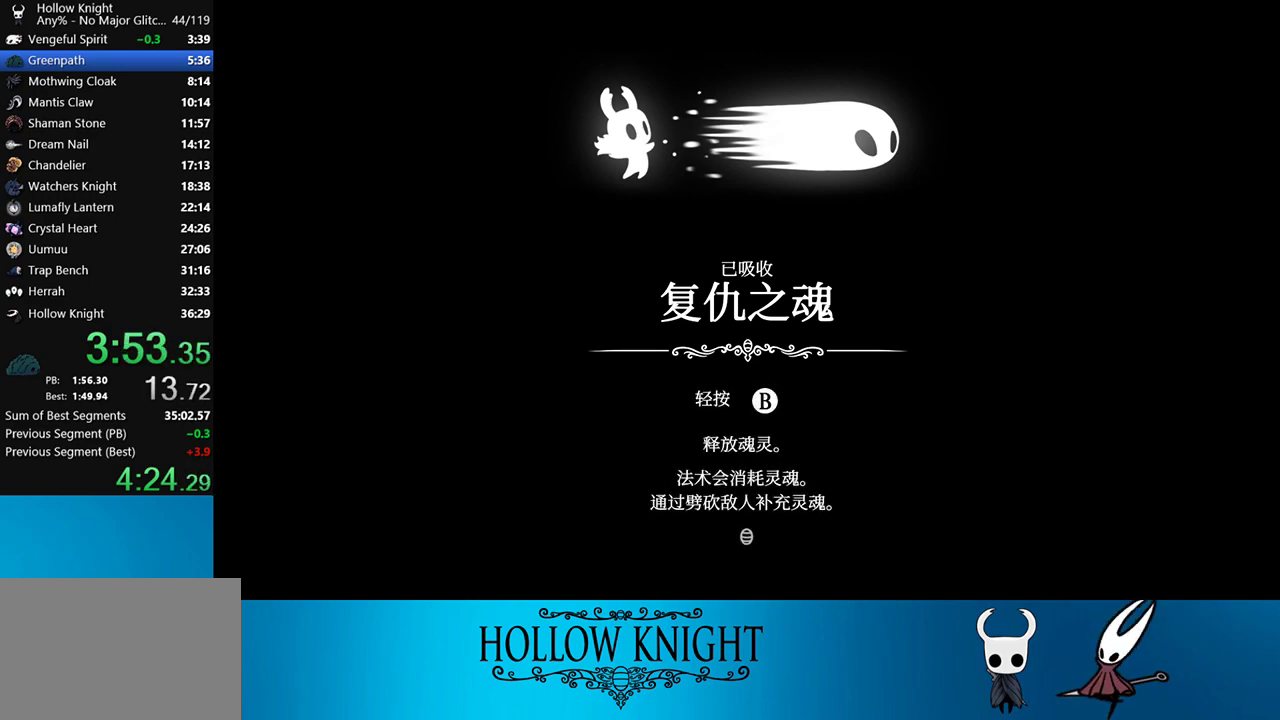
{"buttons": ["CROSS", "DPAD_RIGHT"], "right_stick": "center", "events": [[17, "CROSS", "up"], [17, "DPAD_RIGHT", "down"], [83, "CROSS", "down"], [183, "CROSS", "up"], [250, "CROSS", "down"], [350, "CROSS", "up"], [417, "CROSS", "down"]]}
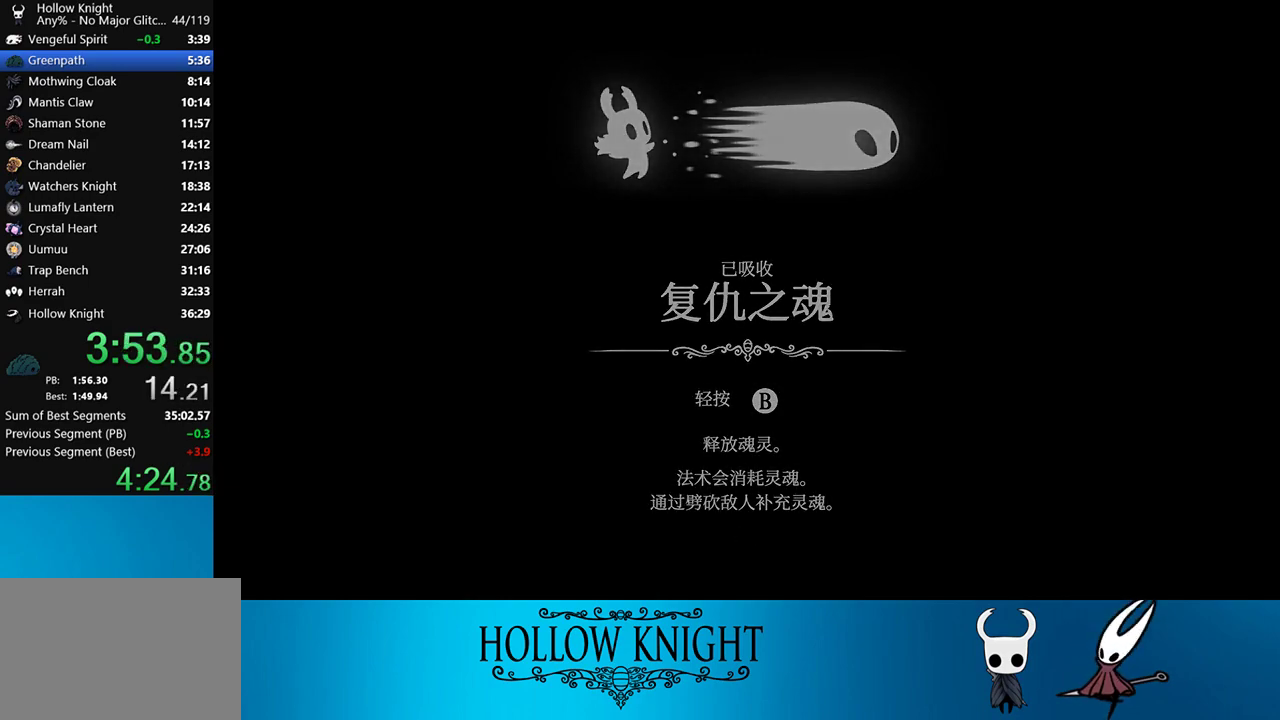
{"buttons": ["CROSS", "DPAD_RIGHT"], "right_stick": "center", "events": [[17, "CROSS", "up"], [83, "CROSS", "down"], [183, "CROSS", "up"], [217, "CROSS", "down"], [300, "DPAD_RIGHT", "up"], [333, "CROSS", "up"], [400, "DPAD_RIGHT", "down"], [450, "CROSS", "down"]]}
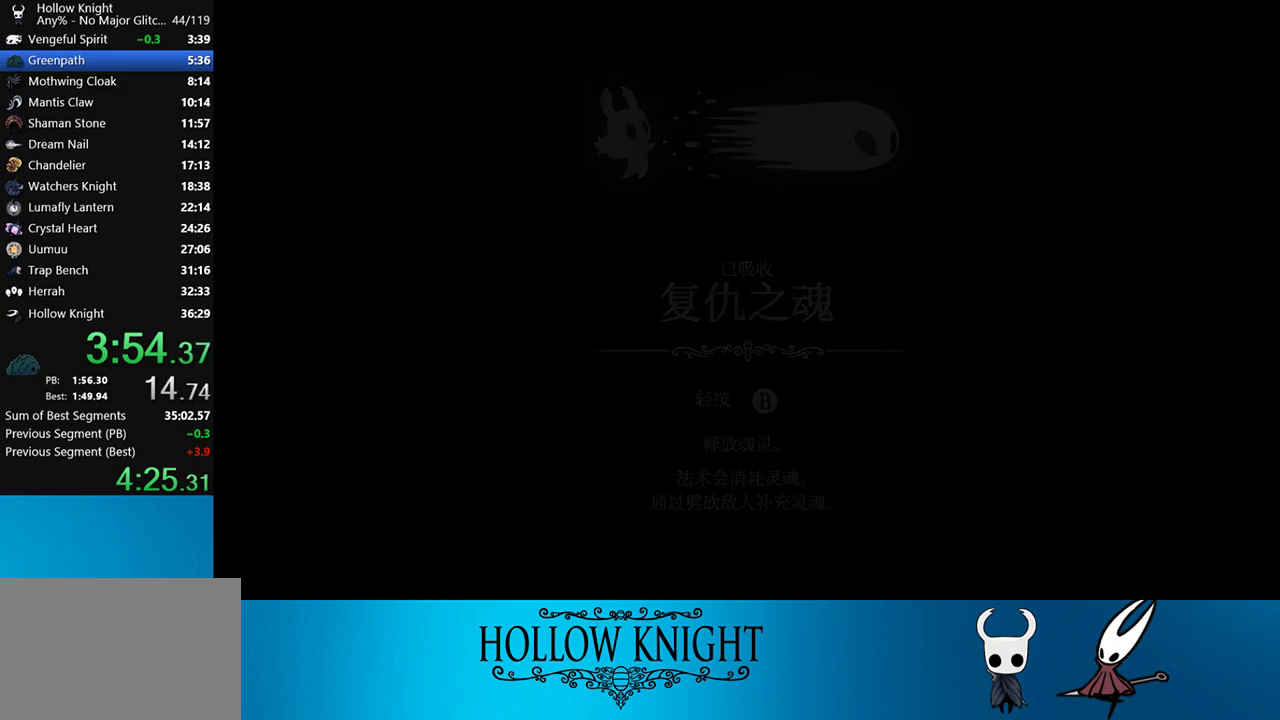
{"buttons": ["CROSS", "DPAD_RIGHT"], "right_stick": "center", "events": [[217, "CROSS", "up"], [283, "CROSS", "down"], [383, "CROSS", "up"], [450, "CROSS", "down"]]}
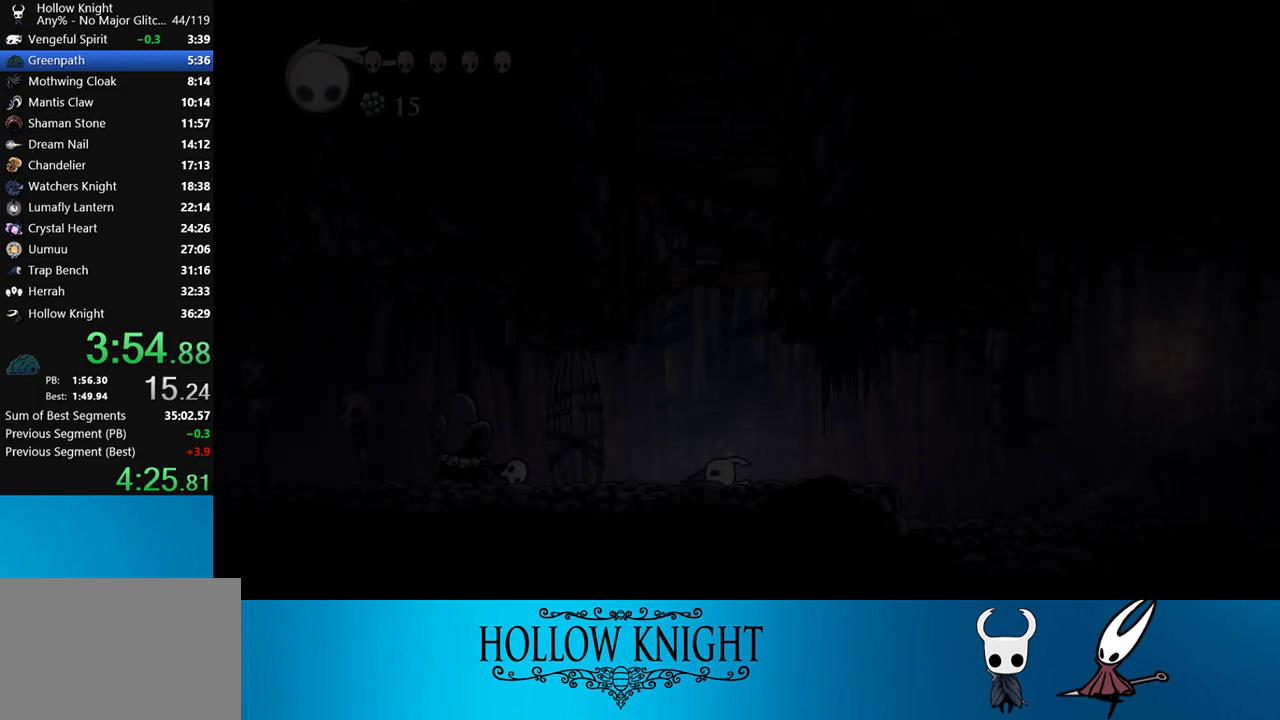
{"buttons": ["CROSS", "DPAD_RIGHT"], "right_stick": "center", "events": [[83, "CROSS", "up"], [150, "CROSS", "down"], [183, "DPAD_RIGHT", "up"], [200, "DPAD_RIGHT", "down"], [250, "CROSS", "up"], [317, "CROSS", "down"], [417, "CROSS", "up"], [483, "CROSS", "down"]]}
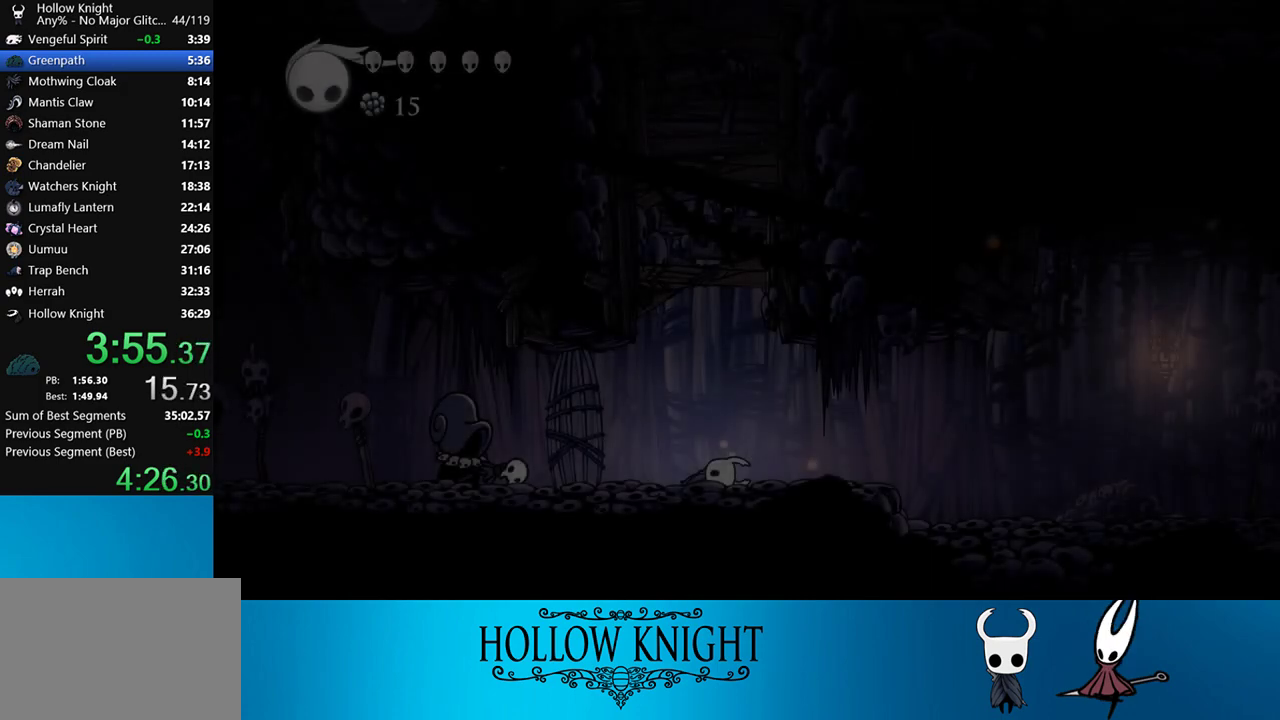
{"buttons": ["DPAD_RIGHT"], "right_stick": "center", "events": [[83, "CROSS", "up"], [83, "DPAD_RIGHT", "up"], [150, "CROSS", "down"], [150, "DPAD_RIGHT", "down"], [250, "CROSS", "up"], [317, "CROSS", "down"], [450, "CROSS", "up"]]}
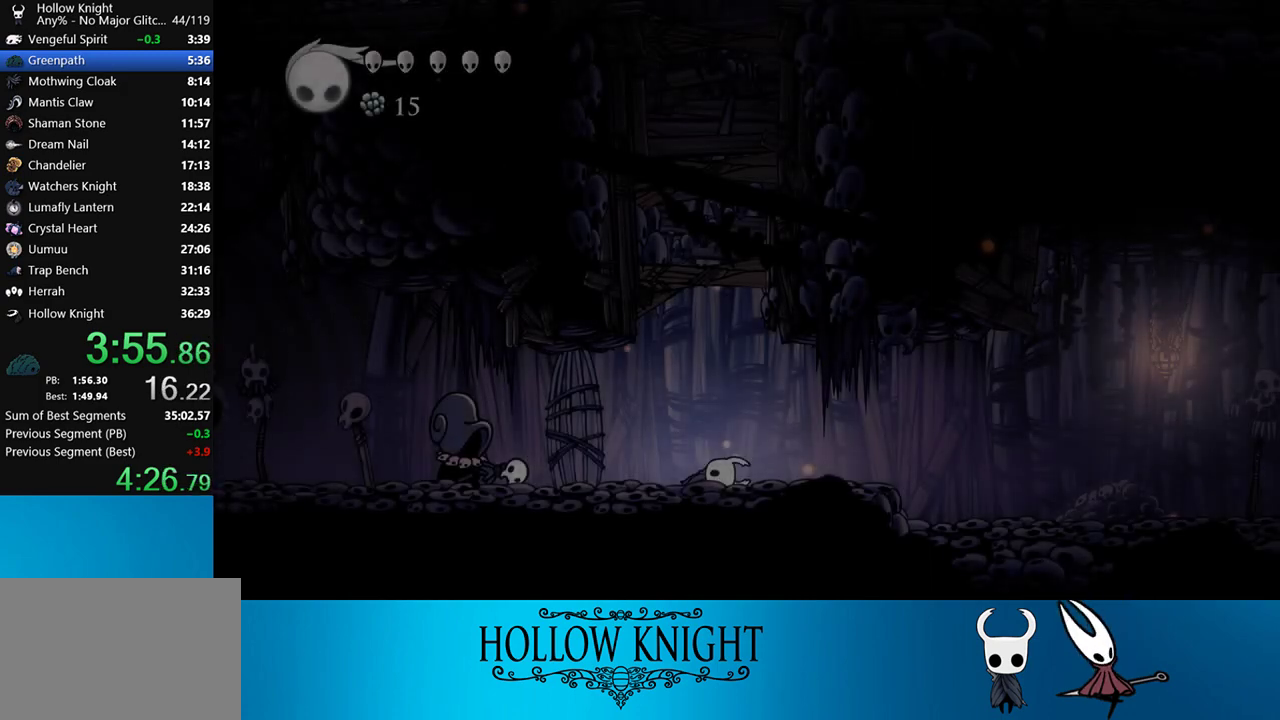
{"buttons": ["DPAD_RIGHT"], "right_stick": "center", "events": [[17, "CROSS", "down"], [117, "CROSS", "up"], [183, "CROSS", "down"], [283, "CROSS", "up"], [383, "CROSS", "down"], [467, "CROSS", "up"]]}
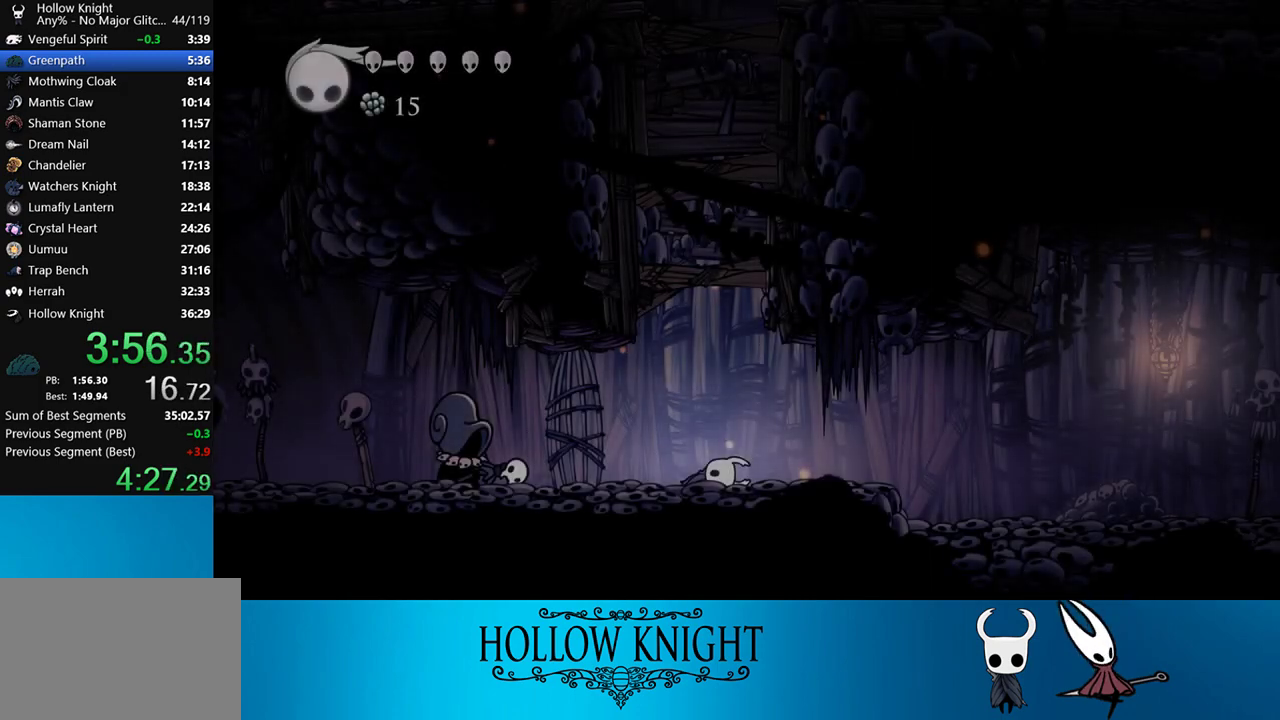
{"buttons": ["DPAD_RIGHT"], "right_stick": "center", "events": [[17, "CROSS", "down"], [150, "CROSS", "up"], [150, "DPAD_RIGHT", "up"], [183, "CROSS", "down"], [217, "DPAD_RIGHT", "down"], [283, "CROSS", "up"], [383, "CROSS", "down"], [483, "CROSS", "up"]]}
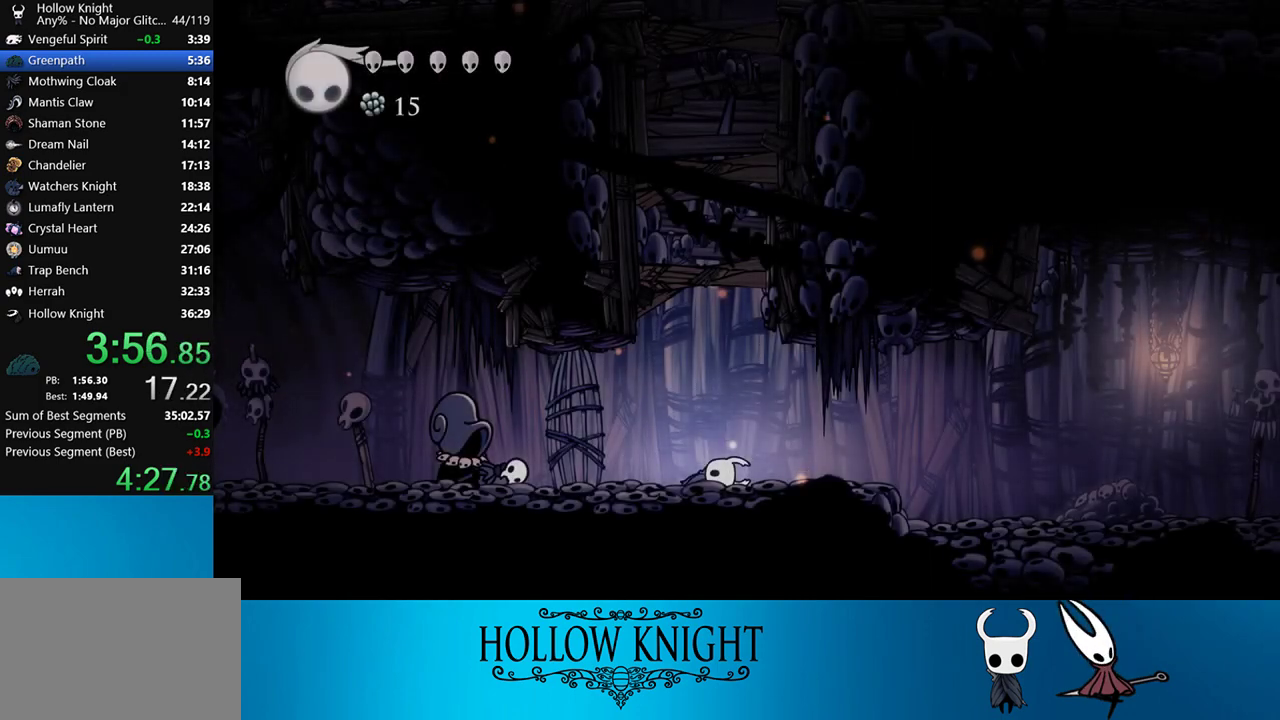
{"buttons": ["CROSS", "DPAD_RIGHT"], "right_stick": "center", "events": [[50, "CROSS", "down"], [150, "CROSS", "up"], [217, "CROSS", "down"], [350, "CROSS", "up"], [417, "CROSS", "down"]]}
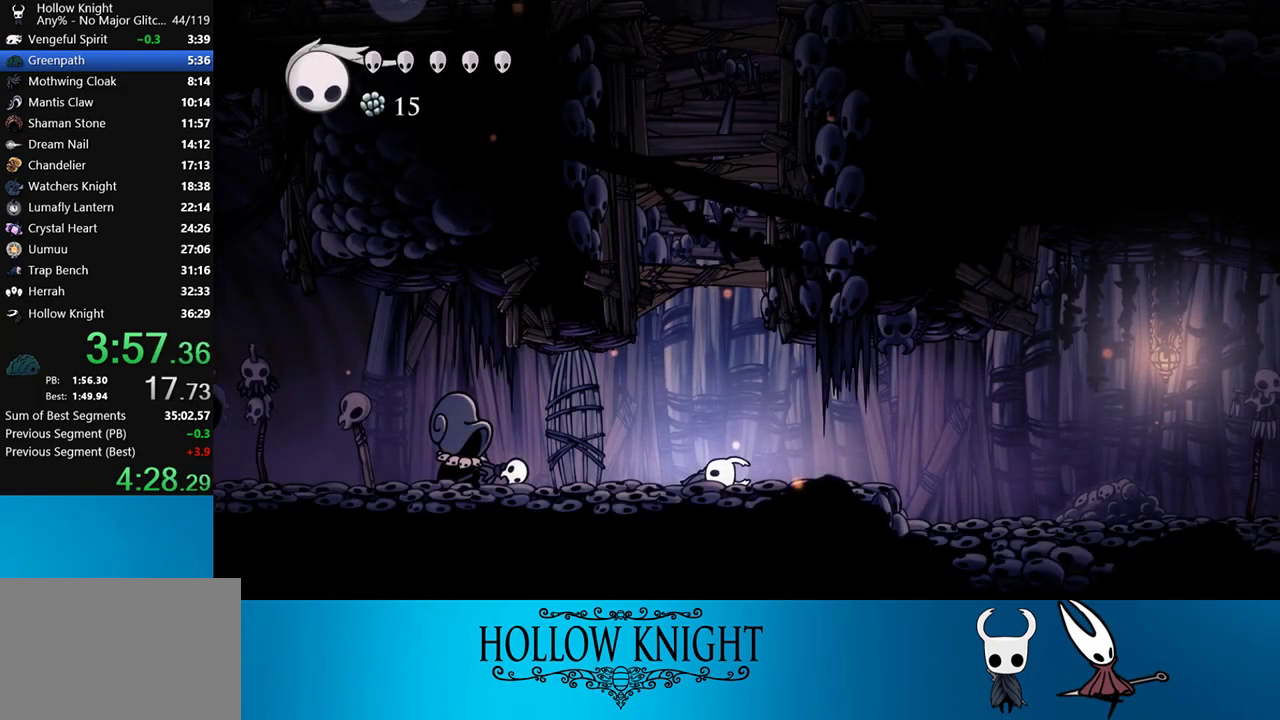
{"buttons": ["CROSS", "DPAD_RIGHT"], "right_stick": "center", "events": [[17, "CROSS", "up"], [83, "CROSS", "down"], [183, "CROSS", "up"], [250, "DPAD_RIGHT", "up"], [283, "CROSS", "down"], [317, "DPAD_RIGHT", "down"], [383, "CROSS", "up"], [450, "CROSS", "down"]]}
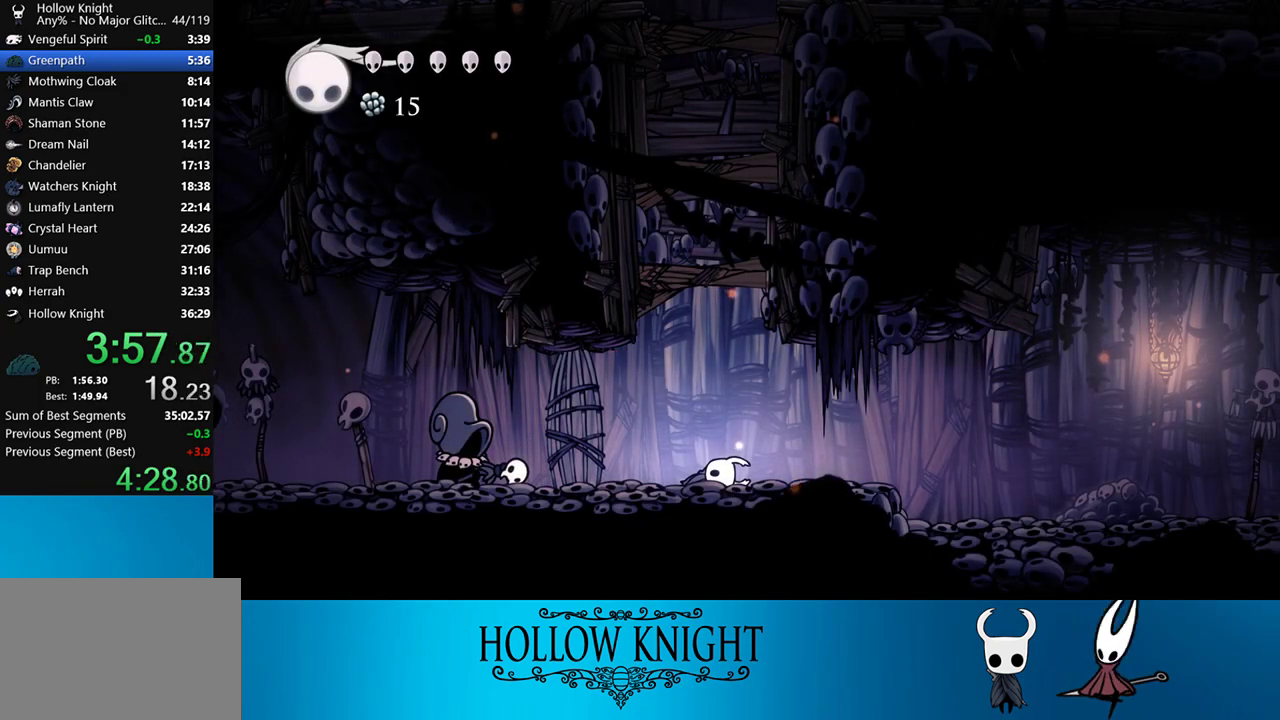
{"buttons": ["CROSS", "DPAD_RIGHT"], "right_stick": "center", "events": [[50, "CROSS", "up"], [150, "CROSS", "down"], [250, "CROSS", "up"], [317, "CROSS", "down"], [417, "CROSS", "up"], [483, "CROSS", "down"]]}
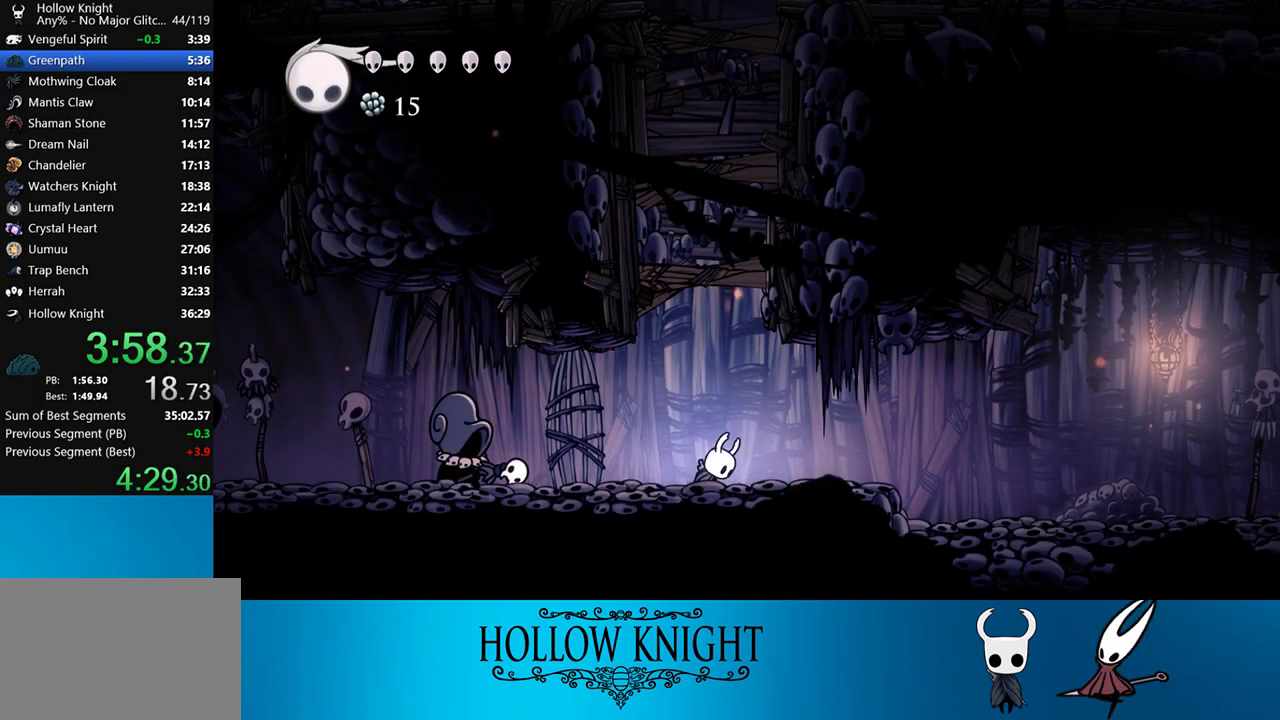
{"buttons": ["DPAD_RIGHT"], "right_stick": "center", "events": [[83, "CROSS", "up"], [200, "CROSS", "down"], [283, "CROSS", "up"], [350, "CROSS", "down"], [483, "CROSS", "up"]]}
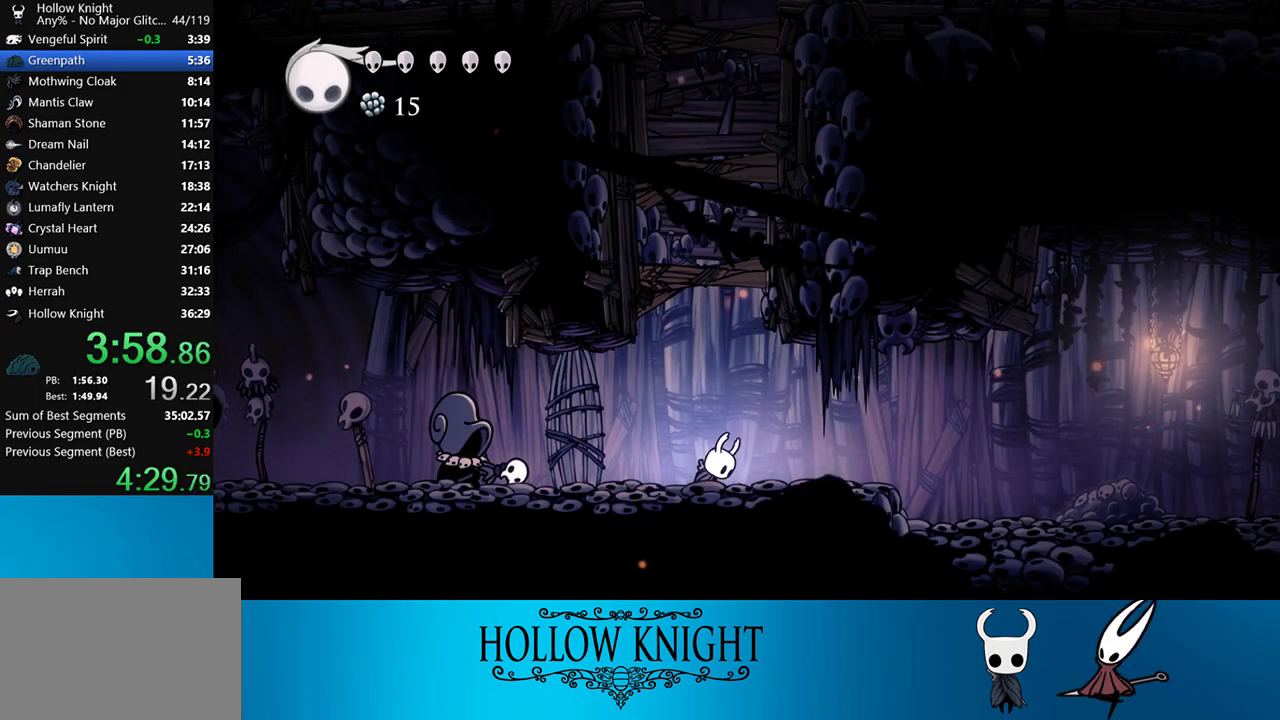
{"buttons": ["DPAD_RIGHT"], "right_stick": "center", "events": []}
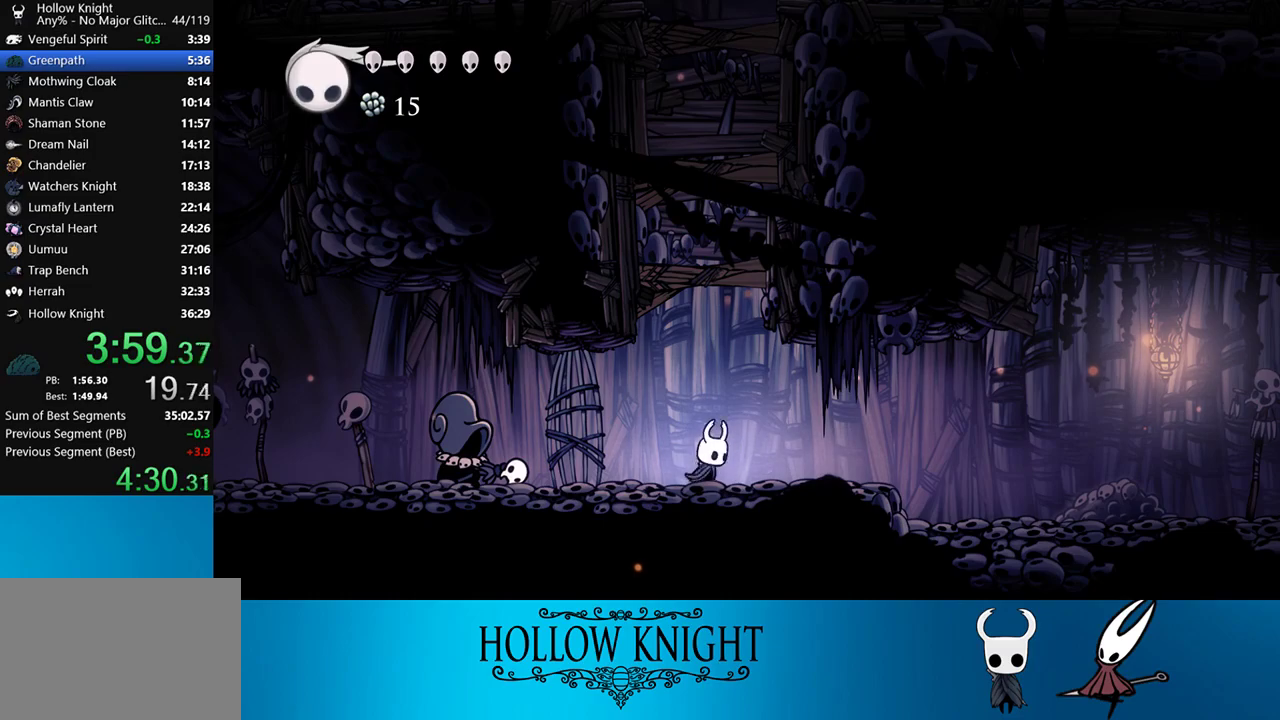
{"buttons": ["CROSS", "DPAD_UP", "DPAD_RIGHT"], "right_stick": "center", "events": [[350, "DPAD_UP", "down"], [383, "CROSS", "down"]]}
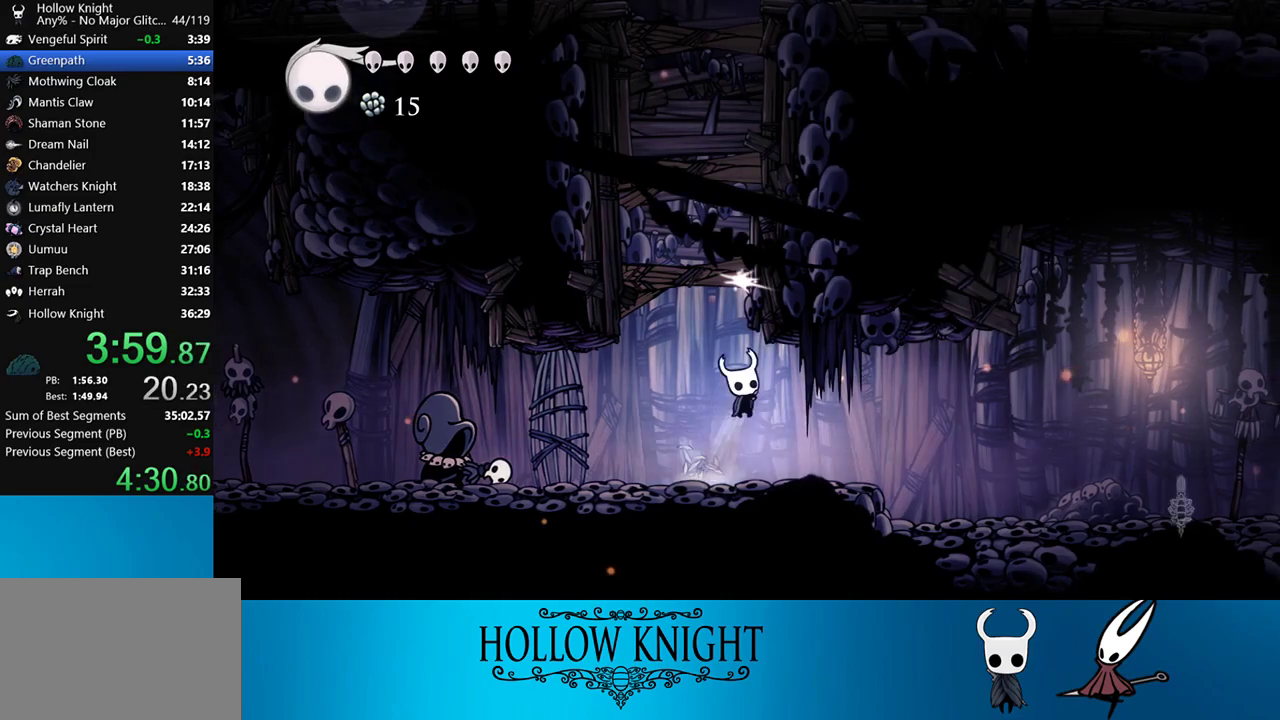
{"buttons": ["DPAD_RIGHT"], "right_stick": "center", "events": [[17, "SQUARE", "down"], [117, "CROSS", "up"], [150, "SQUARE", "up"], [217, "DPAD_UP", "up"]]}
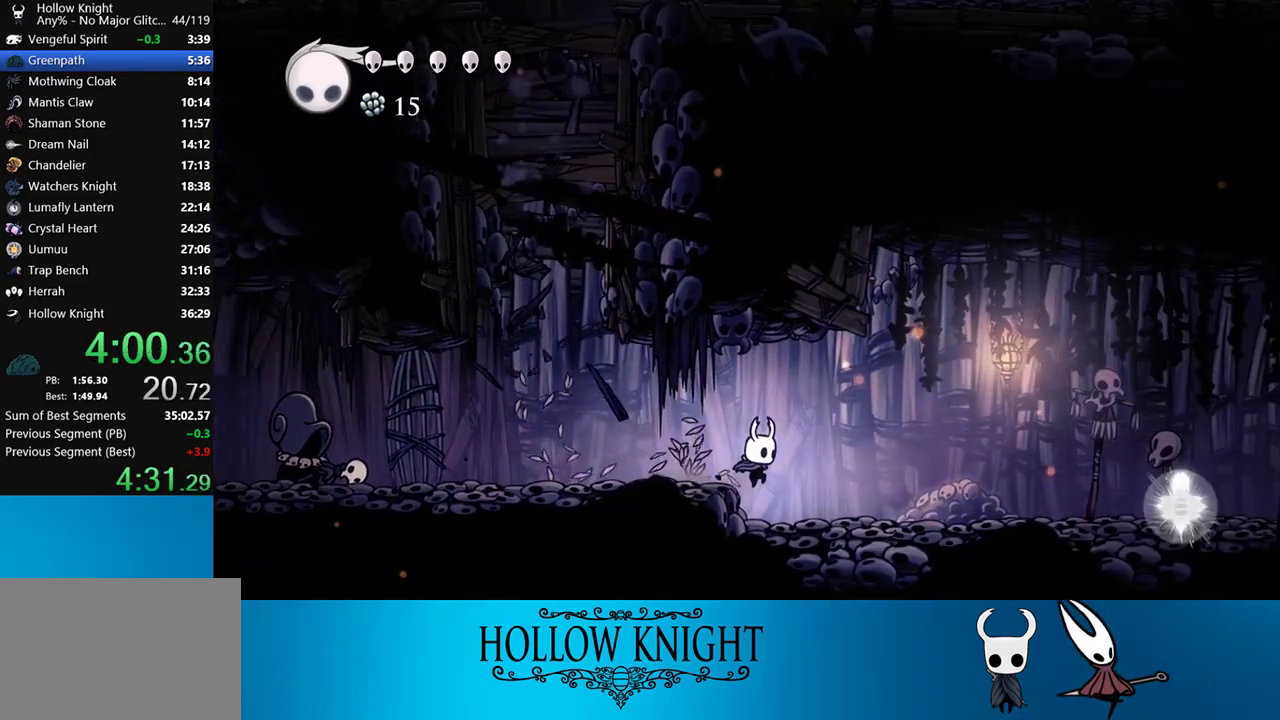
{"buttons": ["DPAD_RIGHT"], "right_stick": "center", "events": []}
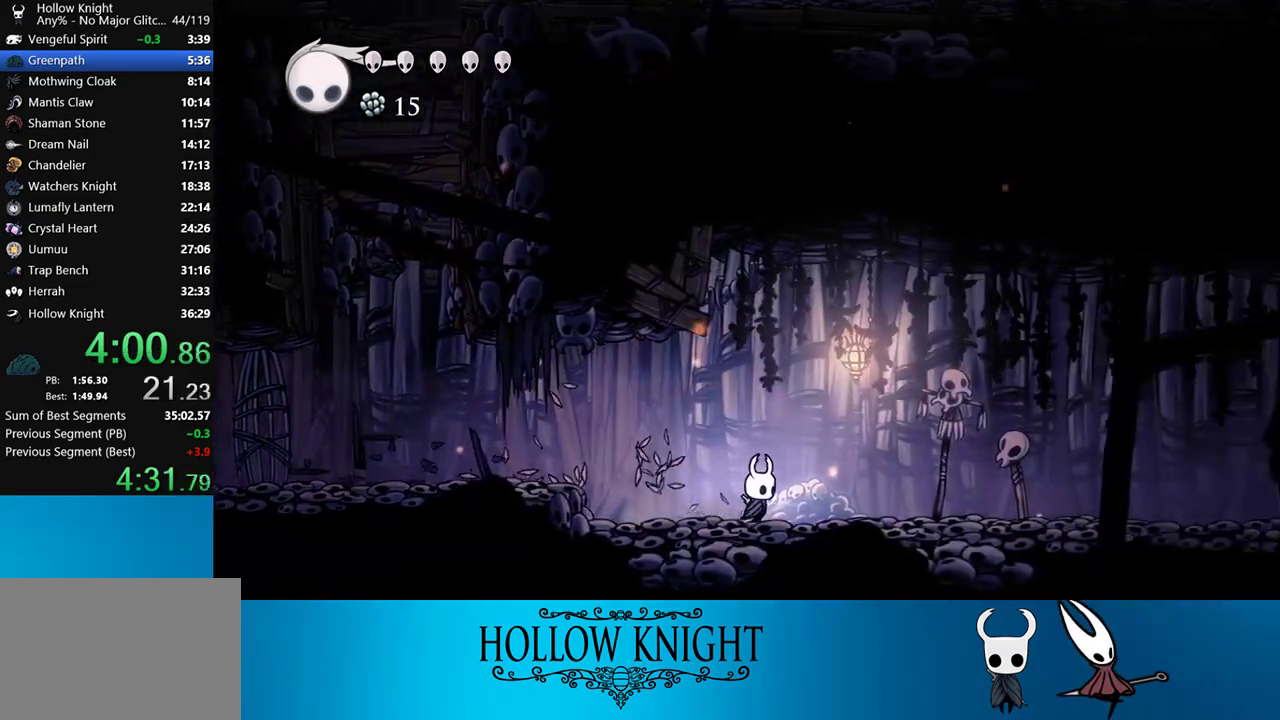
{"buttons": ["DPAD_RIGHT"], "right_stick": "center", "events": []}
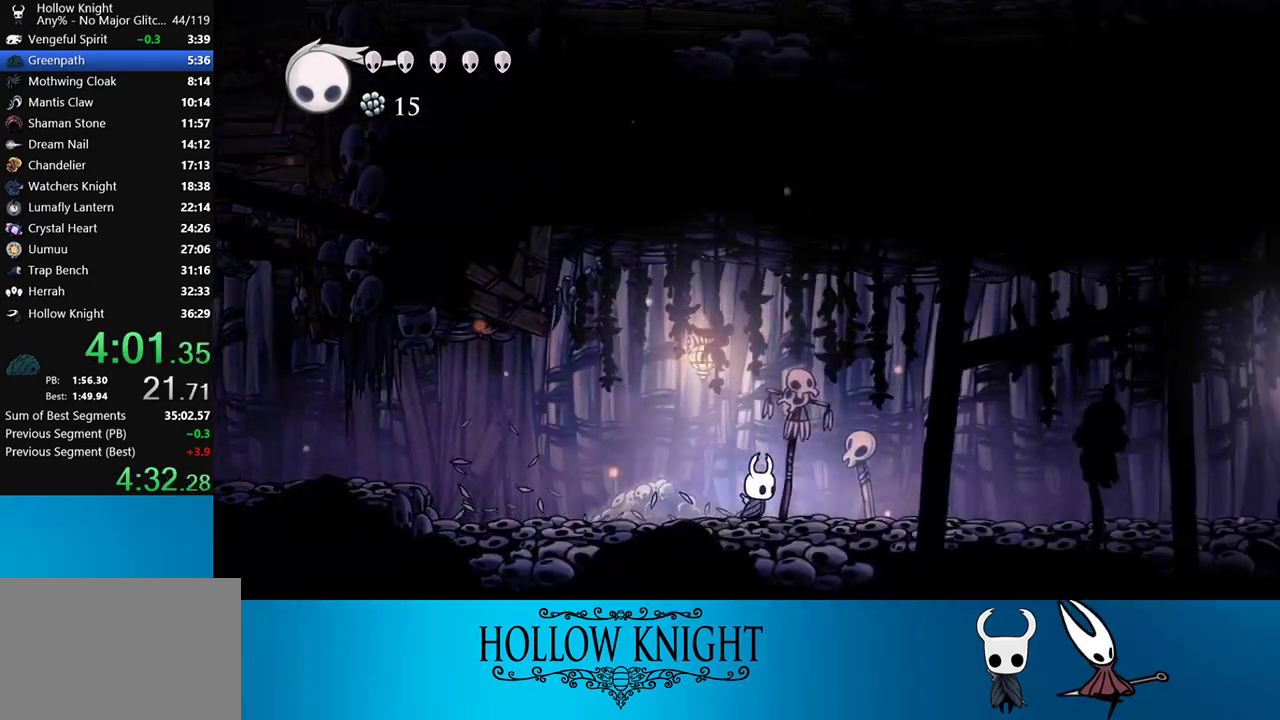
{"buttons": ["DPAD_RIGHT"], "right_stick": "center", "events": []}
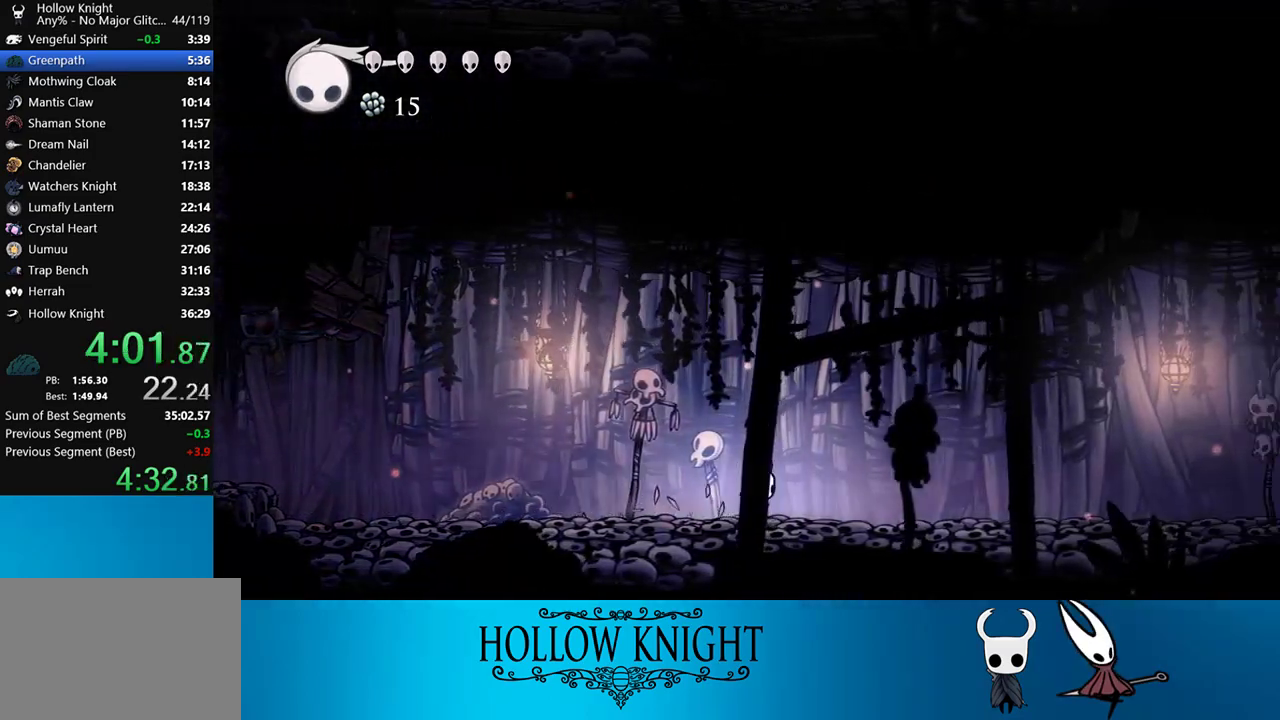
{"buttons": ["DPAD_RIGHT"], "right_stick": "center", "events": []}
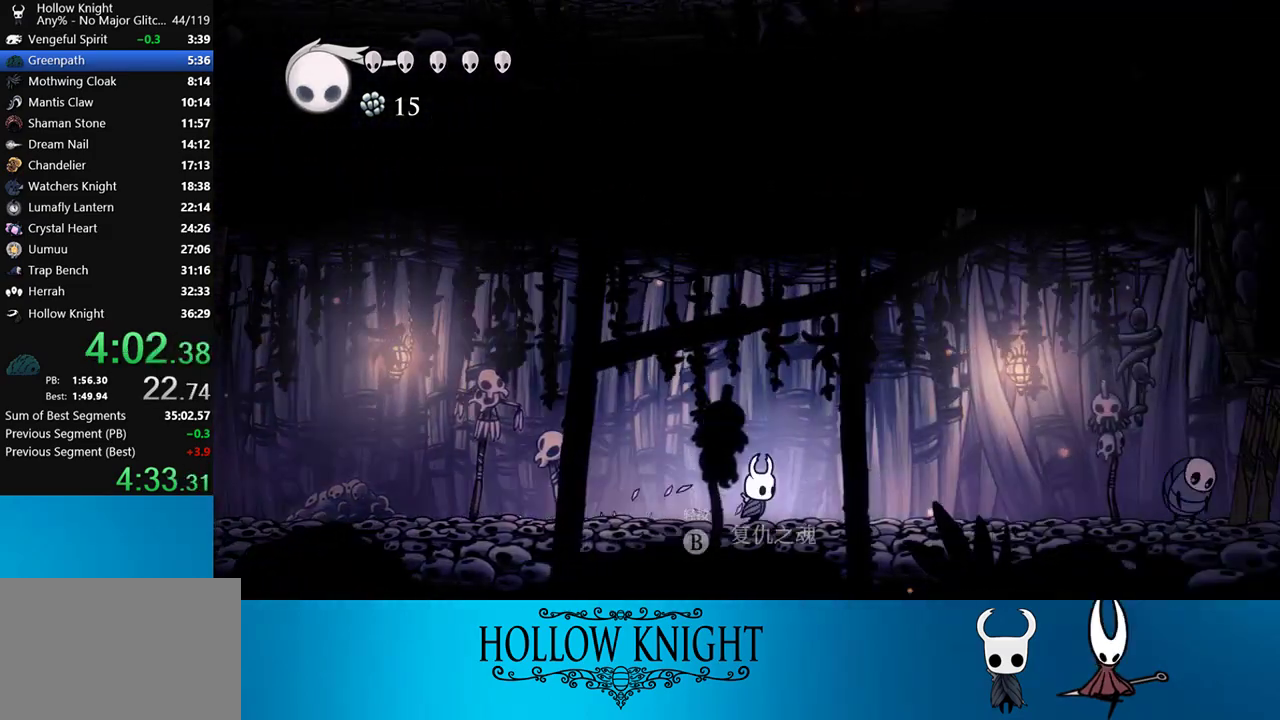
{"buttons": ["DPAD_RIGHT"], "right_stick": "center", "events": []}
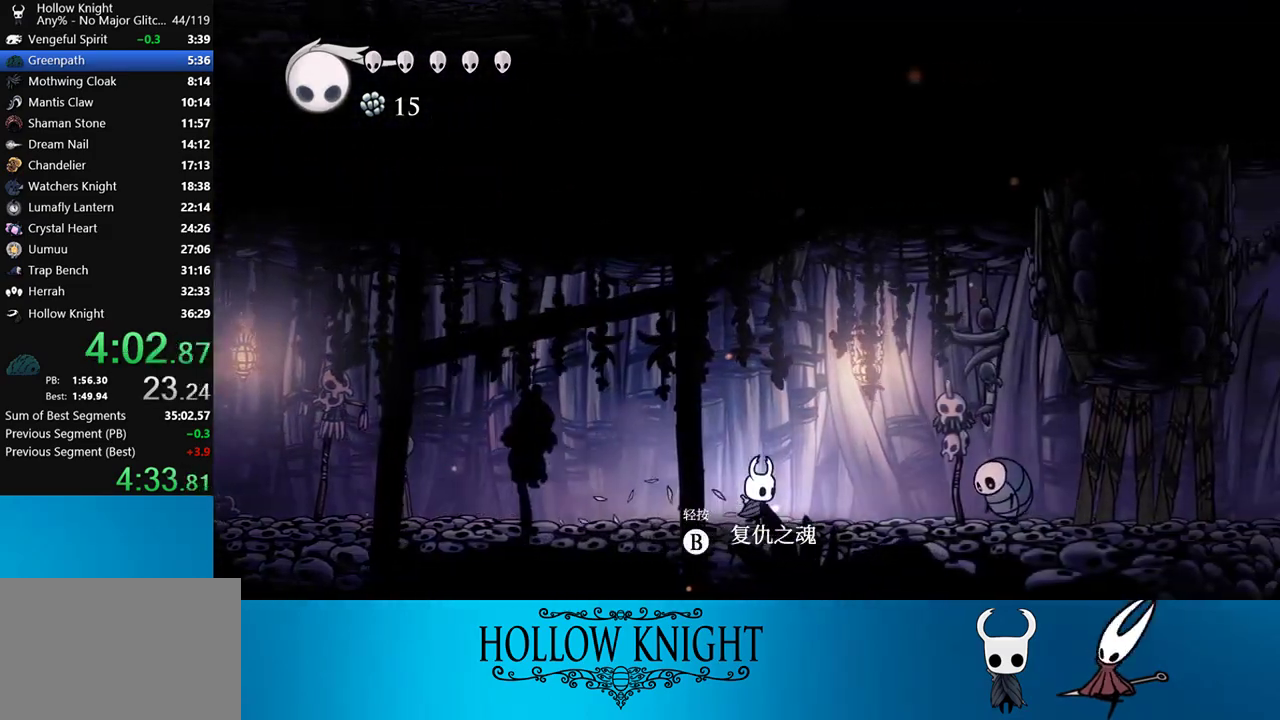
{"buttons": ["CROSS", "DPAD_RIGHT"], "right_stick": "center", "events": [[417, "CROSS", "down"]]}
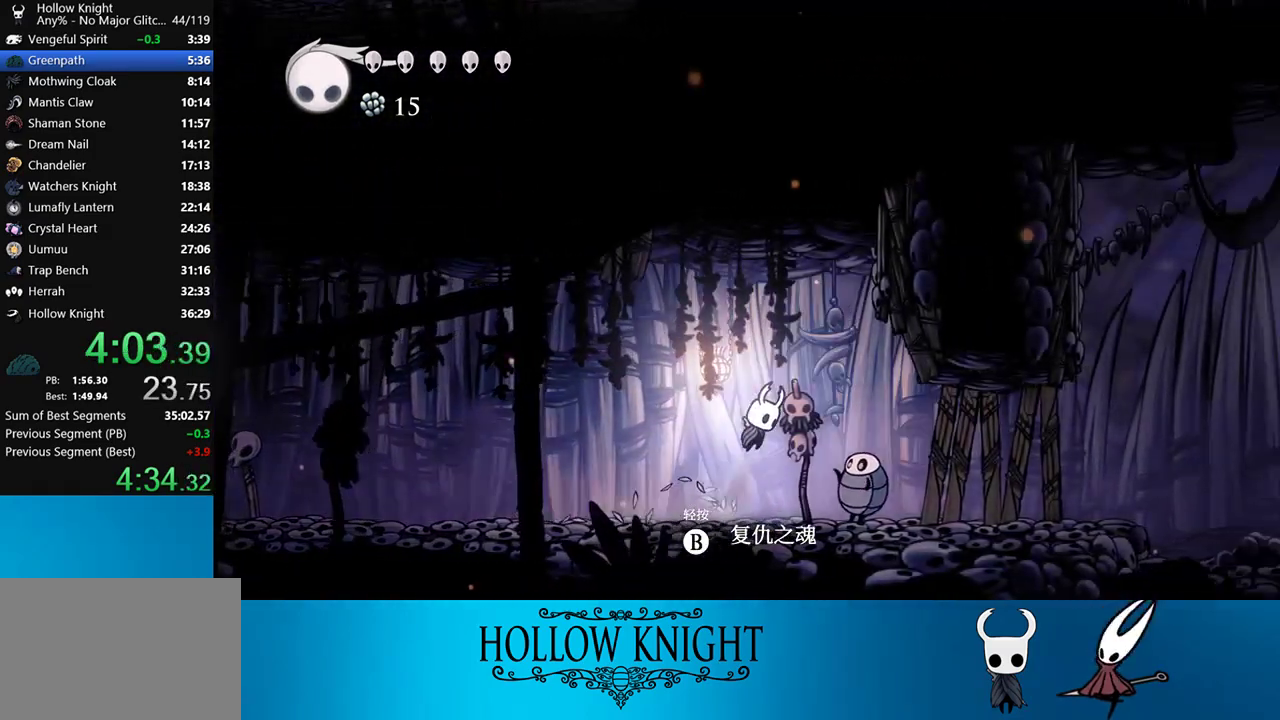
{"buttons": ["DPAD_UP", "DPAD_RIGHT"], "right_stick": "center", "events": [[183, "CROSS", "up"], [450, "DPAD_UP", "down"]]}
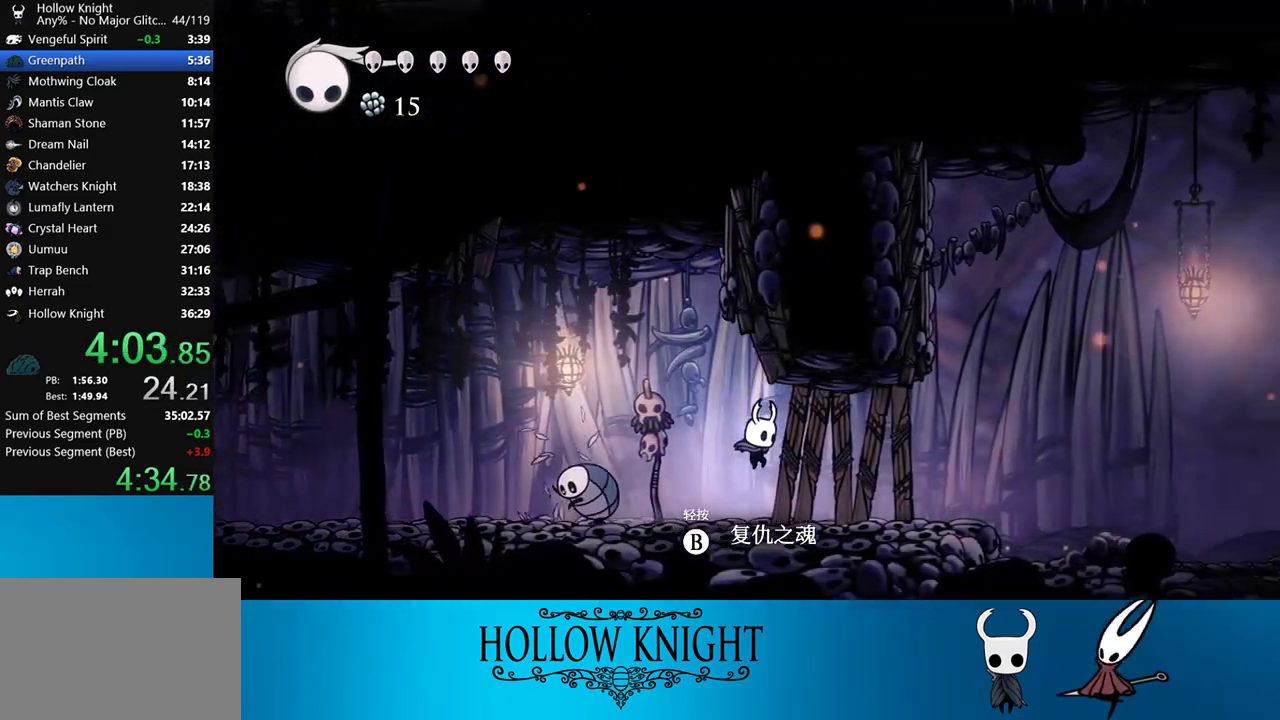
{"buttons": ["SQUARE", "DPAD_UP", "DPAD_RIGHT"], "right_stick": "center", "events": [[50, "SQUARE", "down"], [183, "SQUARE", "up"], [450, "SQUARE", "down"]]}
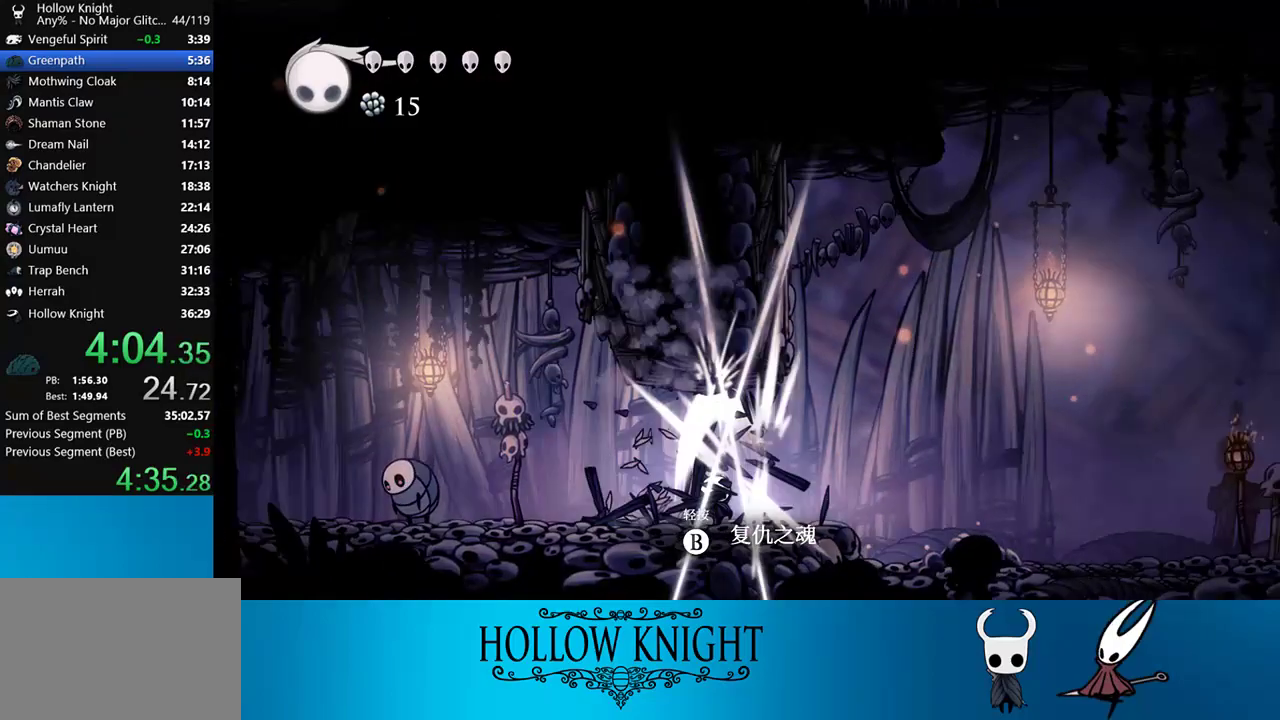
{"buttons": ["DPAD_RIGHT"], "right_stick": "center", "events": [[100, "SQUARE", "up"], [183, "DPAD_UP", "up"]]}
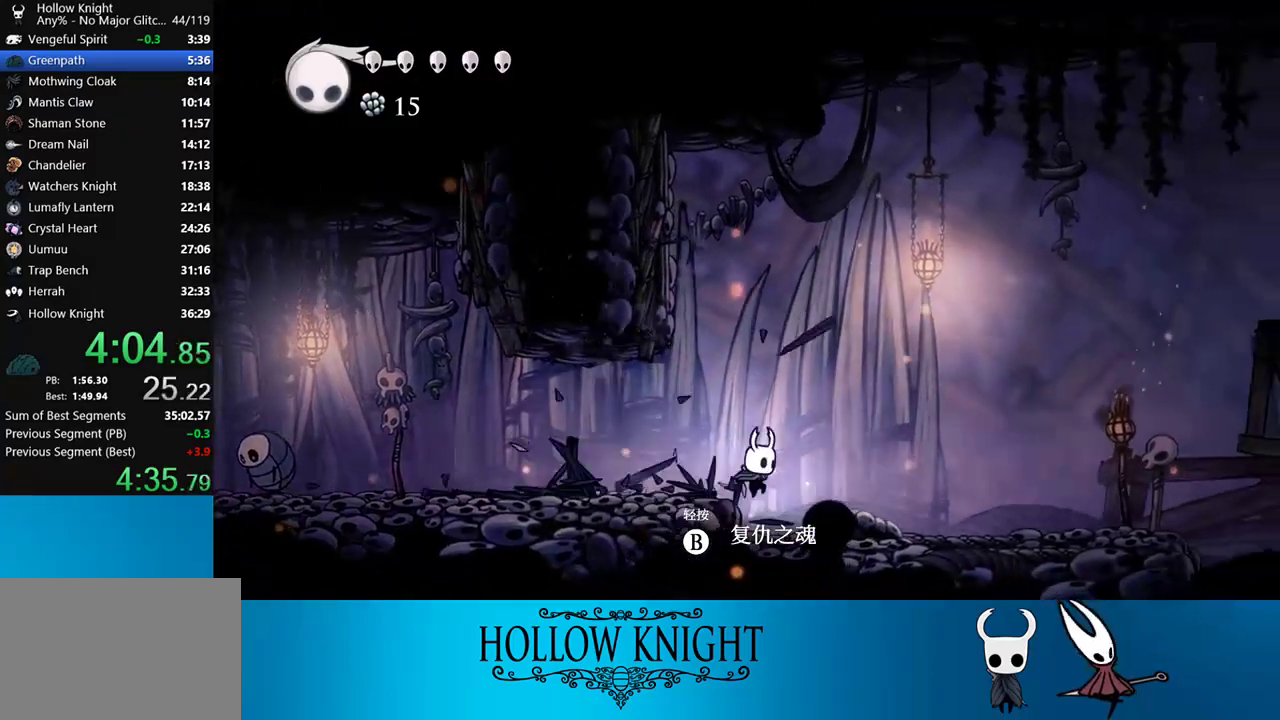
{"buttons": ["DPAD_RIGHT"], "right_stick": "center", "events": []}